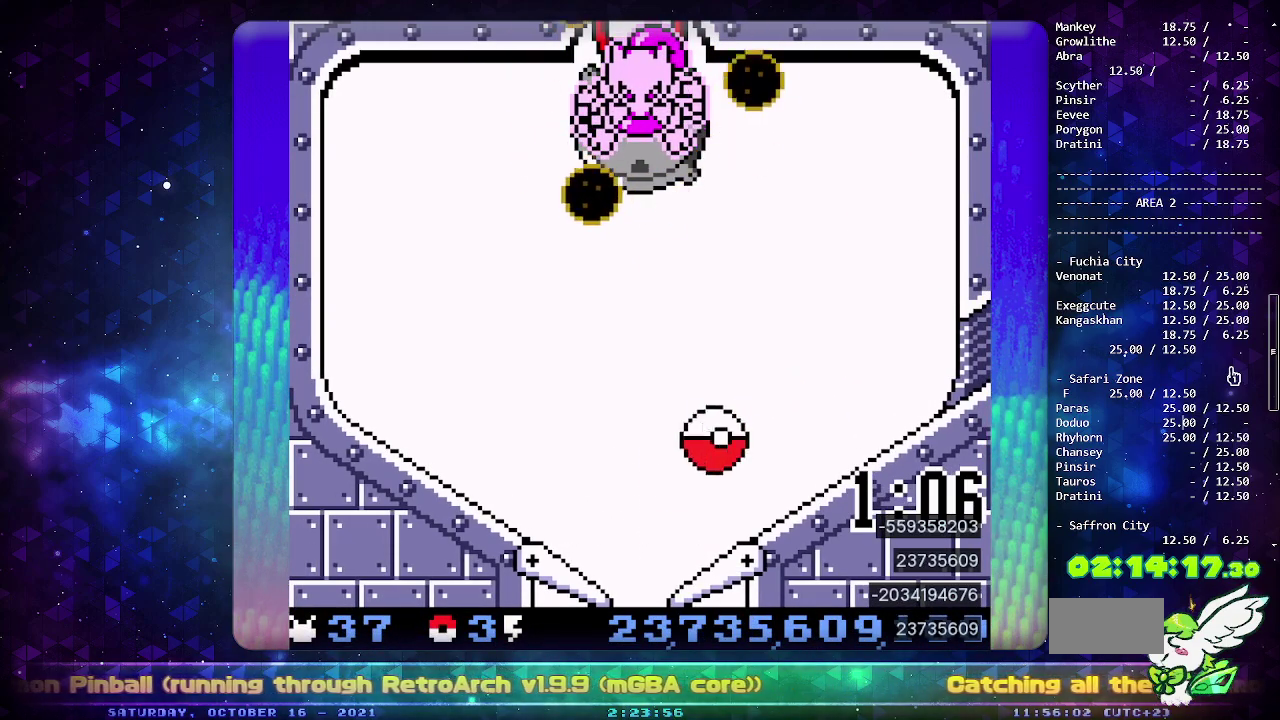
Gameplay with a controller (PlayStation layout); each line is a JSON object with the inputs held at the frame after it. "events" lists button and stick changes between this image and that frame as [ms after this image, input, new state], when the widget could be followed in between. Not read: L2 L3 R2 R3.
{"buttons": [], "events": [[283, "DPAD_LEFT", "down"], [367, "CROSS", "down"], [400, "DPAD_LEFT", "up"], [467, "CROSS", "up"]]}
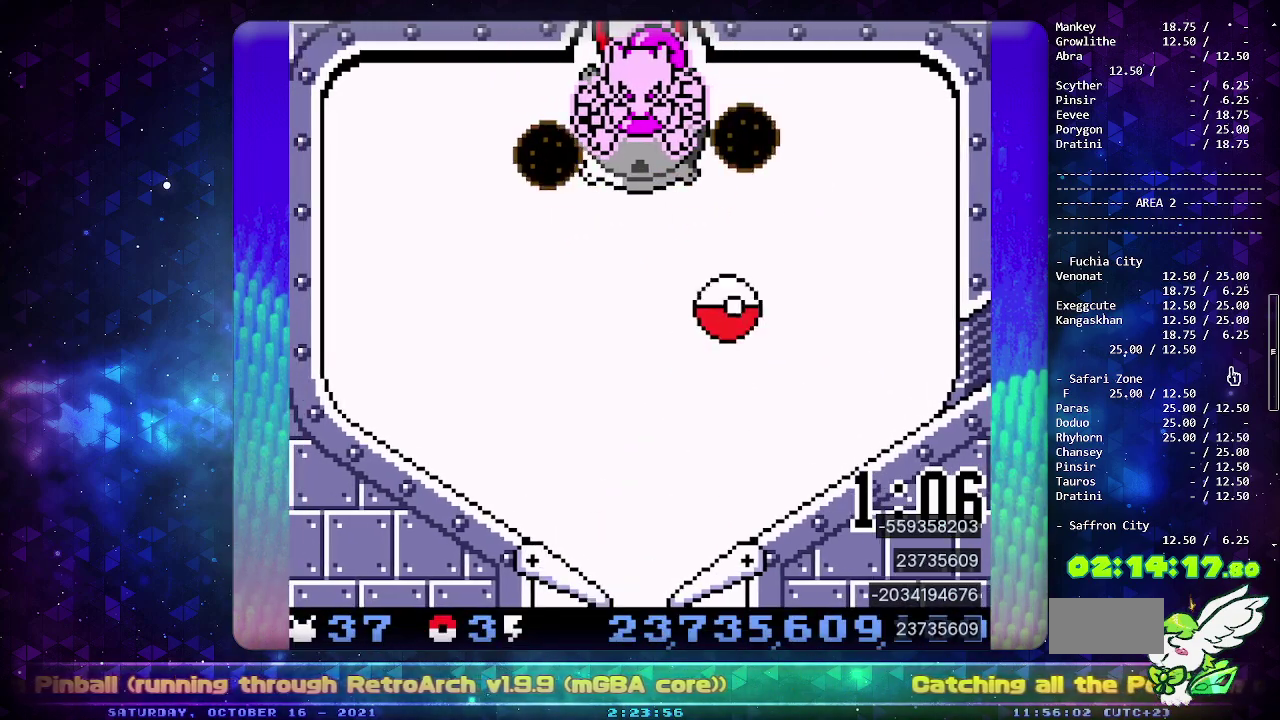
{"buttons": ["DPAD_DOWN"], "events": [[150, "DPAD_DOWN", "down"], [250, "DPAD_DOWN", "up"], [333, "DPAD_DOWN", "down"], [417, "DPAD_DOWN", "up"], [500, "DPAD_DOWN", "down"]]}
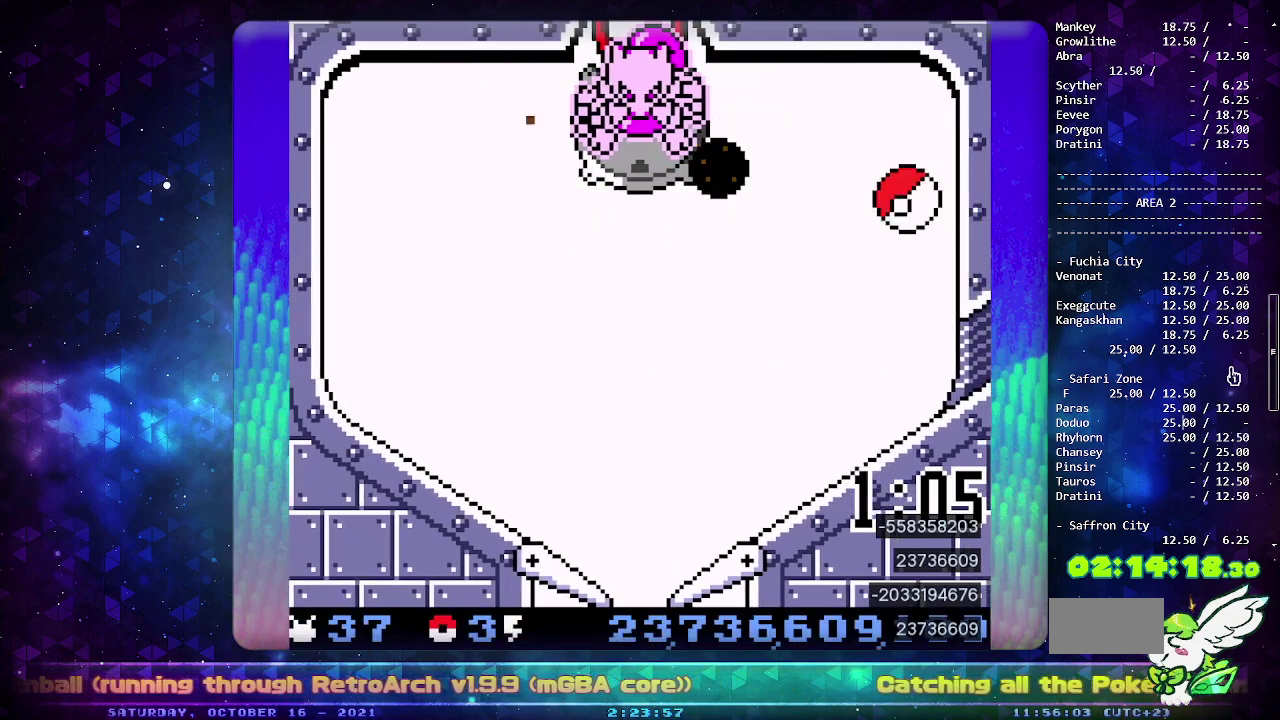
{"buttons": [], "events": [[83, "DPAD_DOWN", "up"], [167, "DPAD_DOWN", "down"], [250, "DPAD_DOWN", "up"], [317, "DPAD_DOWN", "down"], [400, "DPAD_DOWN", "up"]]}
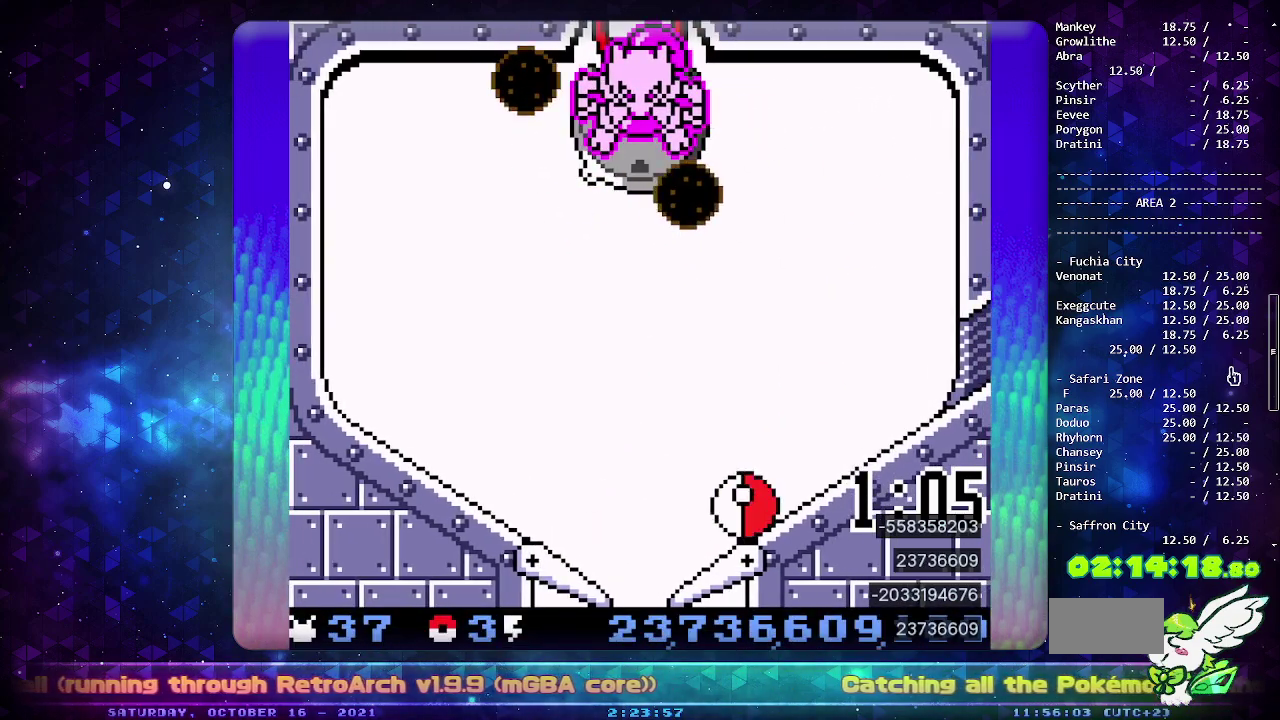
{"buttons": [], "events": [[217, "DPAD_LEFT", "down"], [317, "DPAD_LEFT", "up"], [333, "CROSS", "down"], [383, "CROSS", "up"]]}
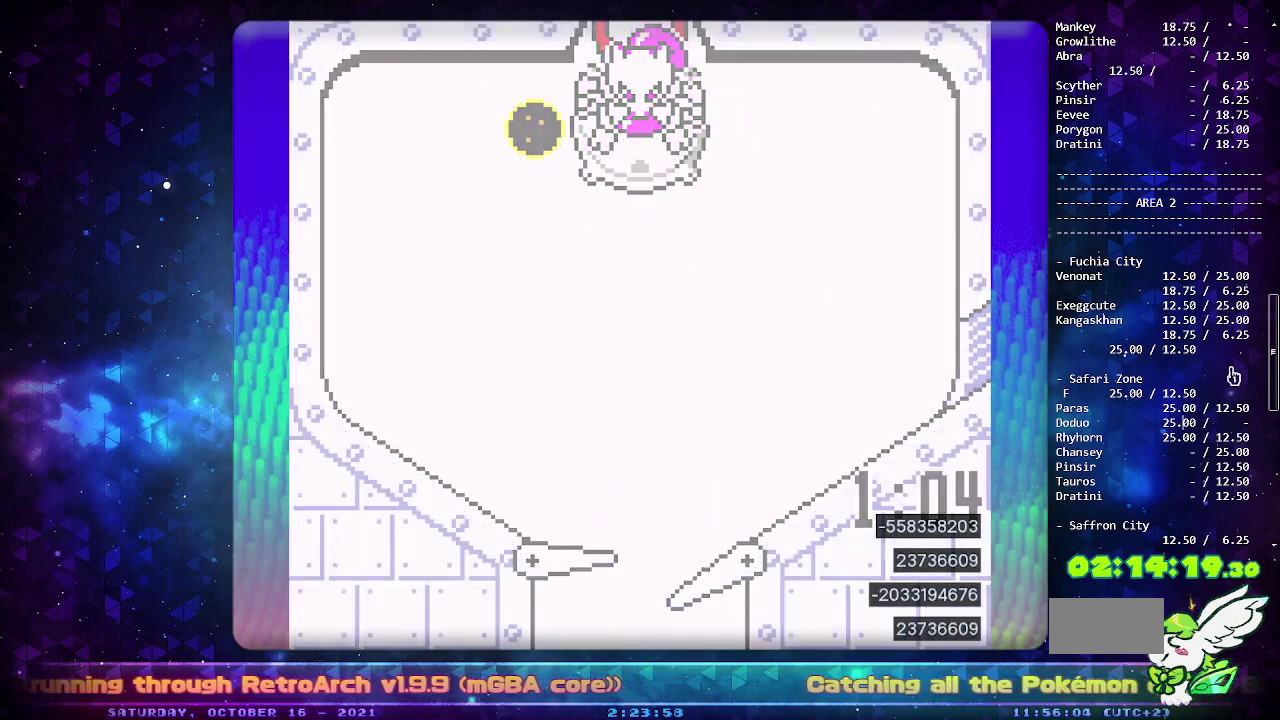
{"buttons": ["CIRCLE"], "events": [[317, "CIRCLE", "down"]]}
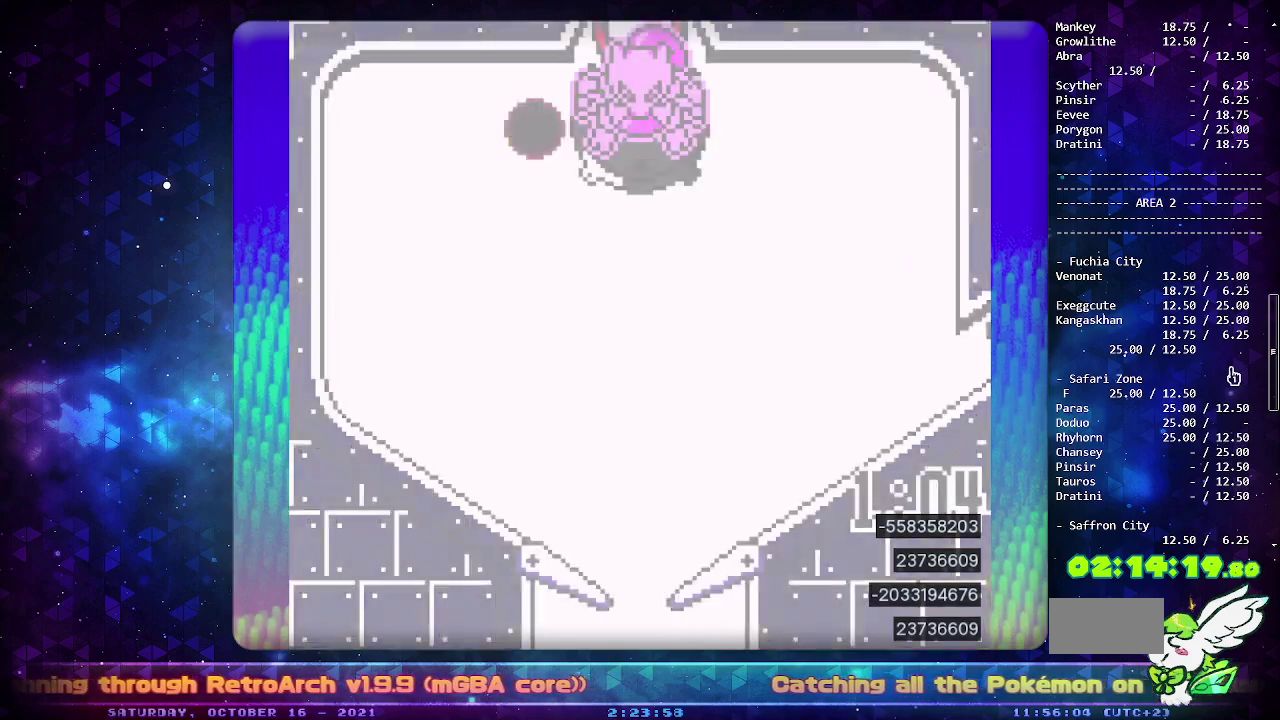
{"buttons": ["CIRCLE"], "events": []}
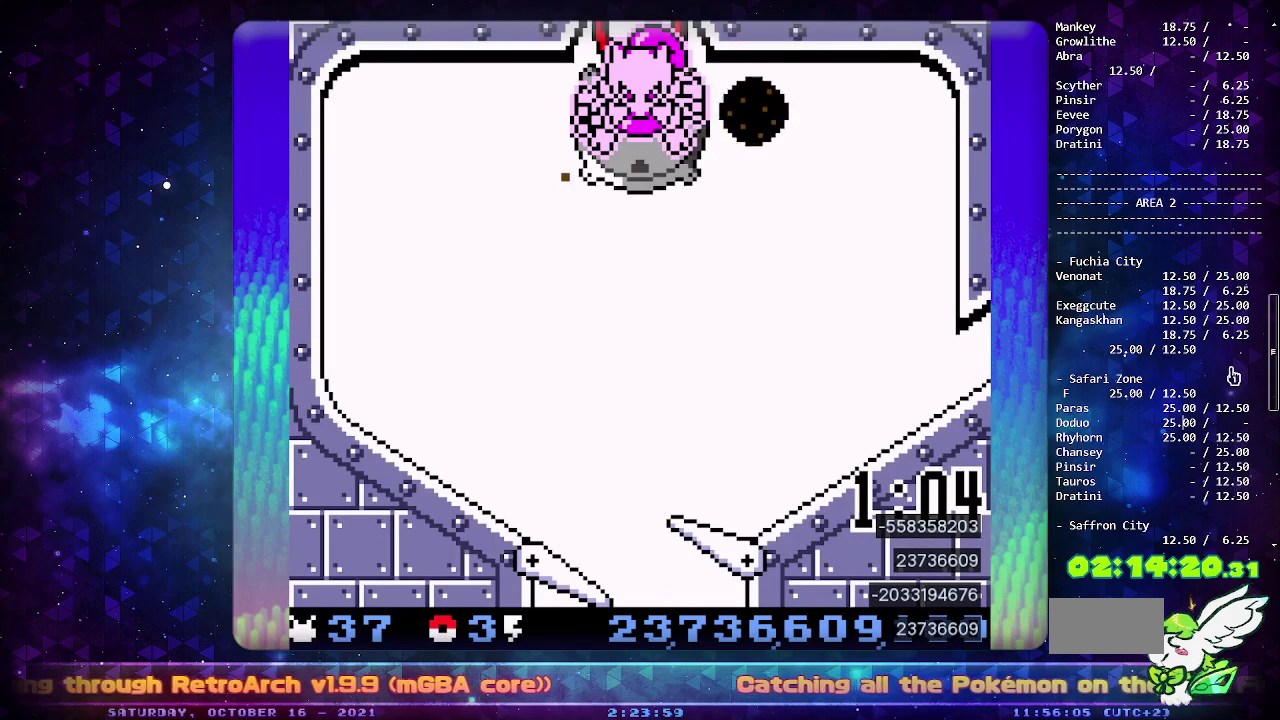
{"buttons": ["CIRCLE"], "events": []}
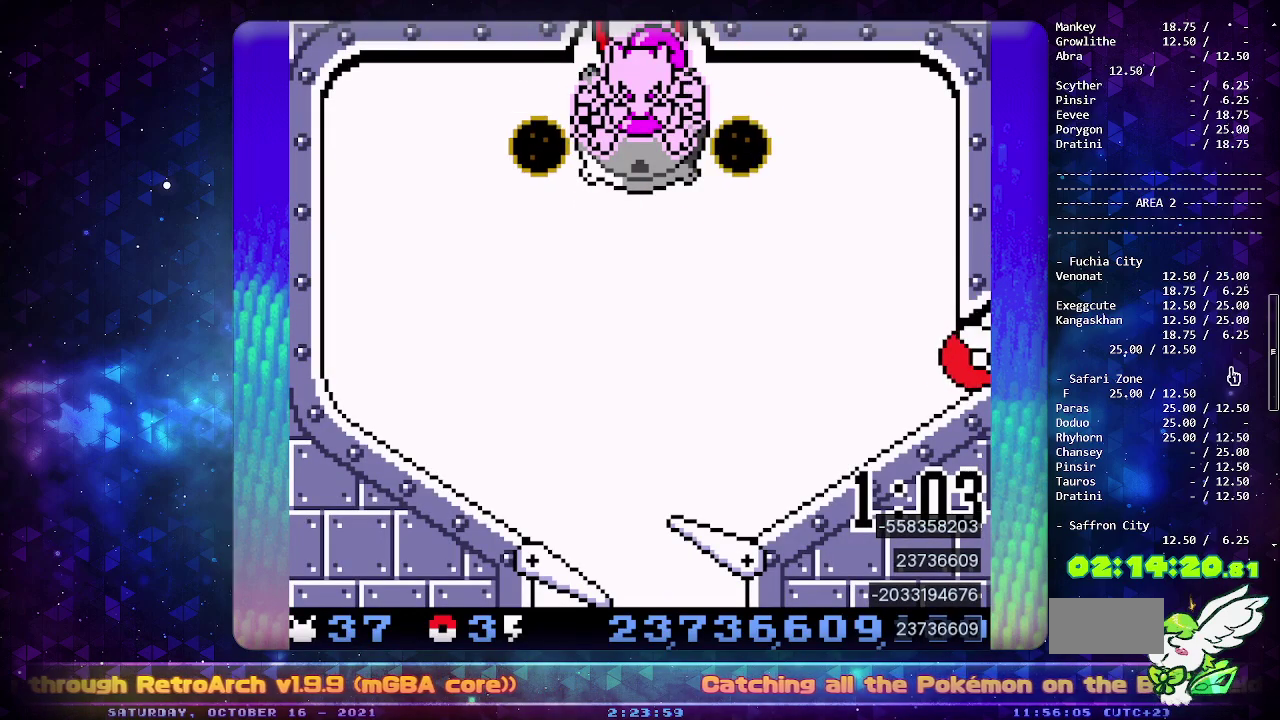
{"buttons": ["CIRCLE"], "events": []}
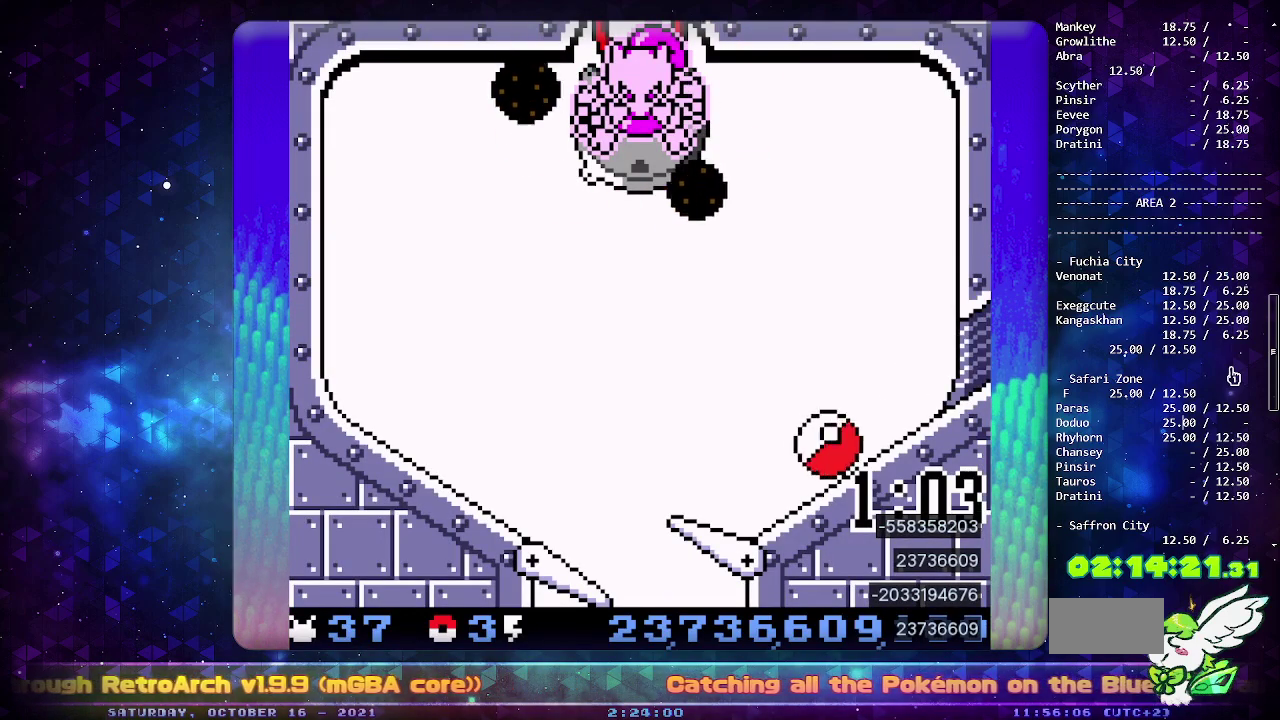
{"buttons": [], "events": [[300, "CIRCLE", "up"], [367, "CROSS", "down"], [433, "CROSS", "up"]]}
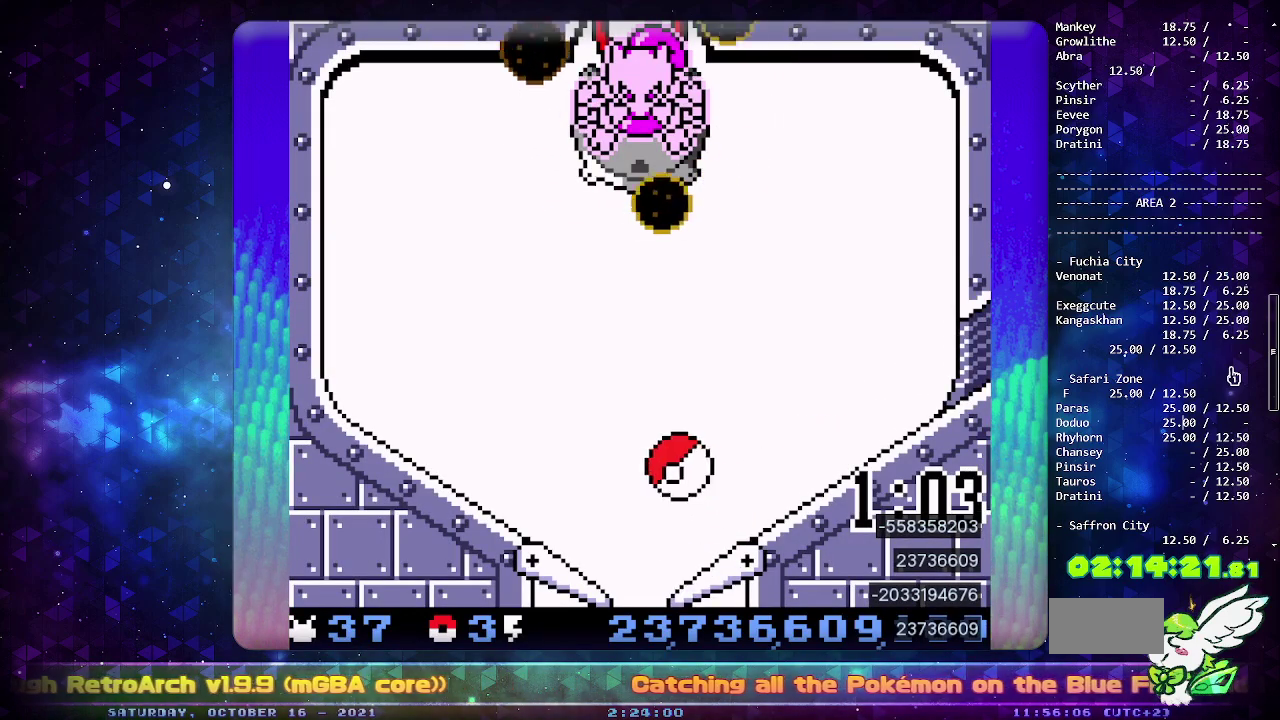
{"buttons": ["CROSS"], "events": [[17, "CROSS", "down"], [83, "CROSS", "up"], [150, "CROSS", "down"], [200, "CROSS", "up"], [283, "CROSS", "down"], [333, "CROSS", "up"], [400, "CROSS", "down"]]}
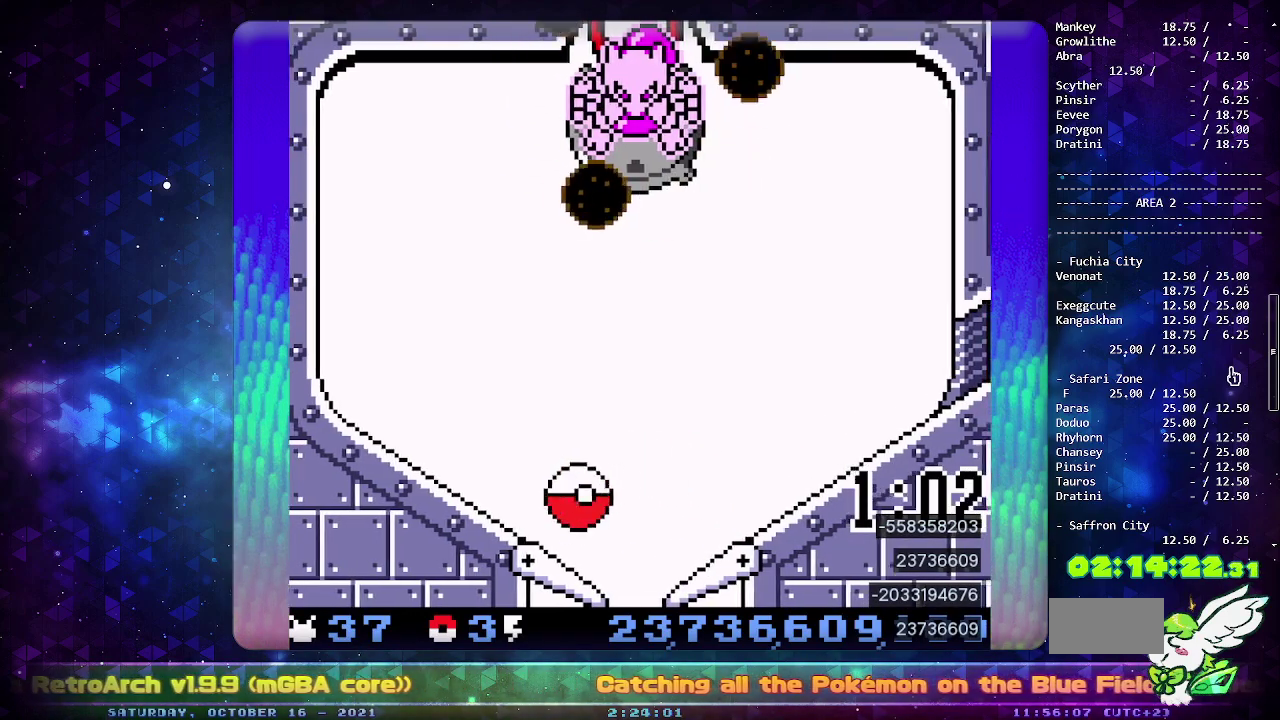
{"buttons": [], "events": [[17, "CROSS", "up"], [350, "CROSS", "down"], [467, "CROSS", "up"]]}
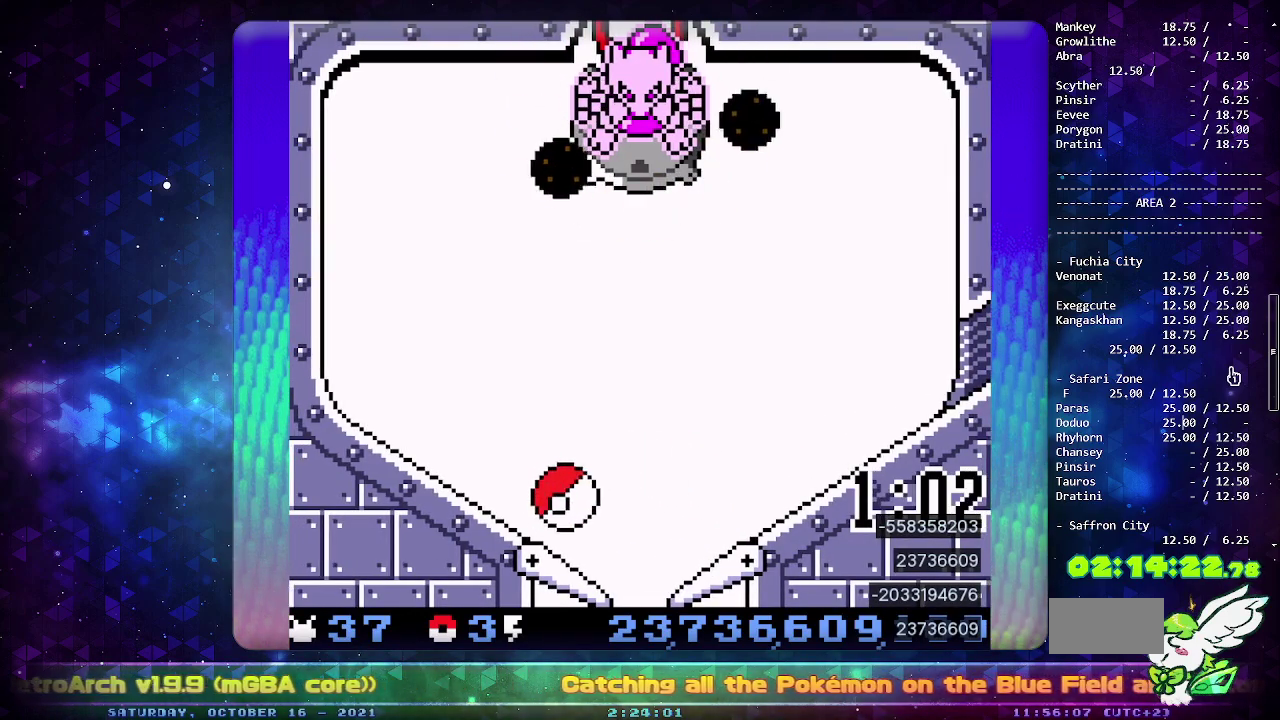
{"buttons": ["DPAD_LEFT"], "events": [[233, "CROSS", "down"], [317, "CROSS", "up"], [367, "CROSS", "down"], [450, "DPAD_LEFT", "down"], [483, "CROSS", "up"]]}
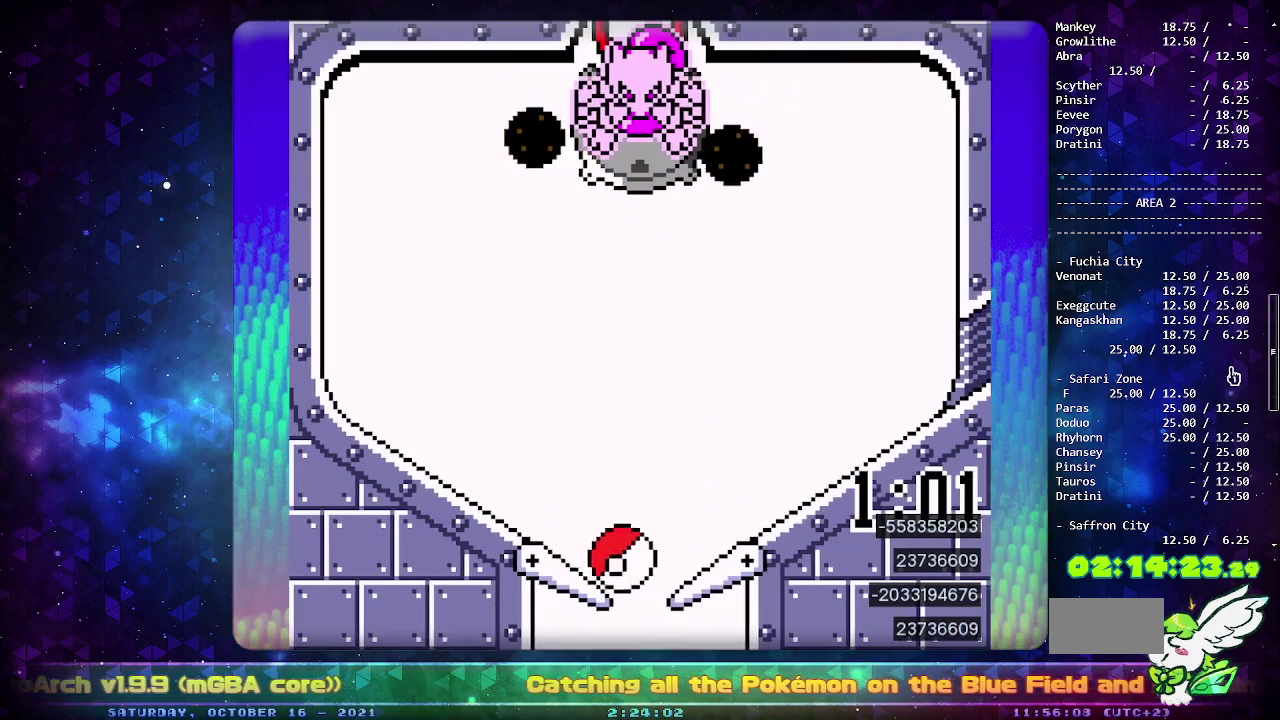
{"buttons": [], "events": [[17, "DPAD_LEFT", "up"]]}
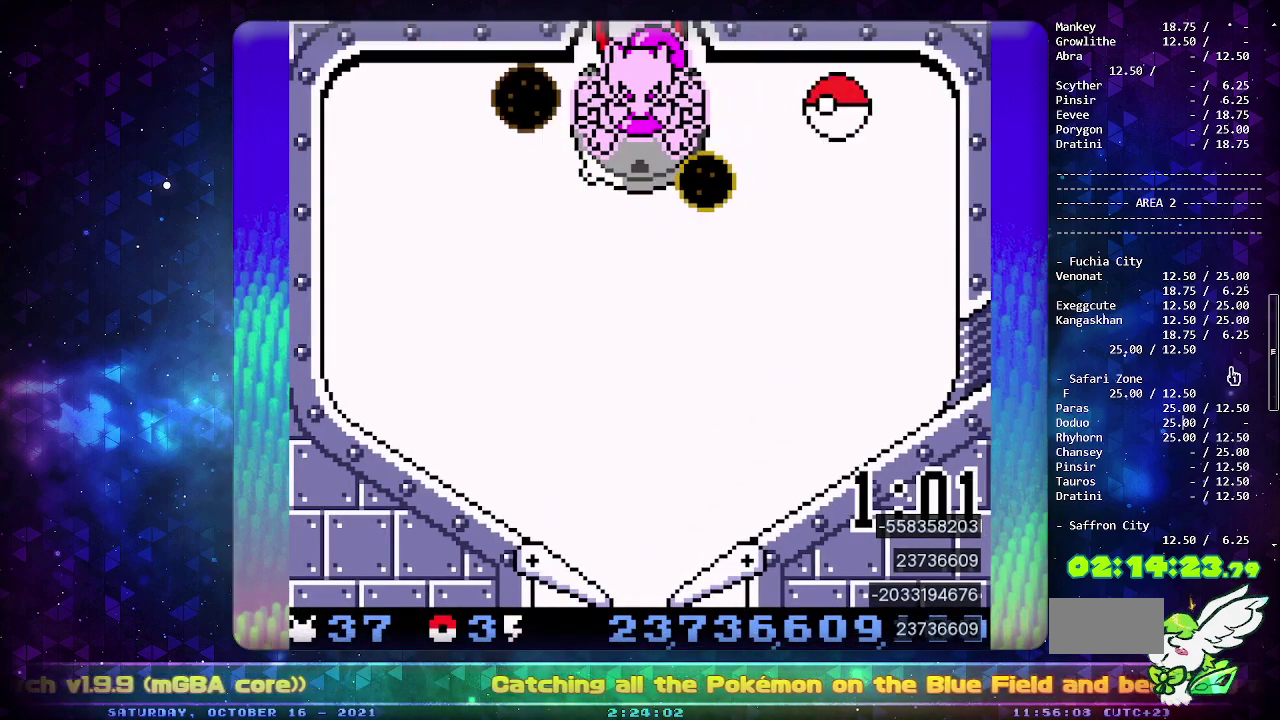
{"buttons": [], "events": [[167, "DPAD_DOWN", "down"], [267, "DPAD_DOWN", "up"], [317, "DPAD_DOWN", "down"], [450, "DPAD_DOWN", "up"]]}
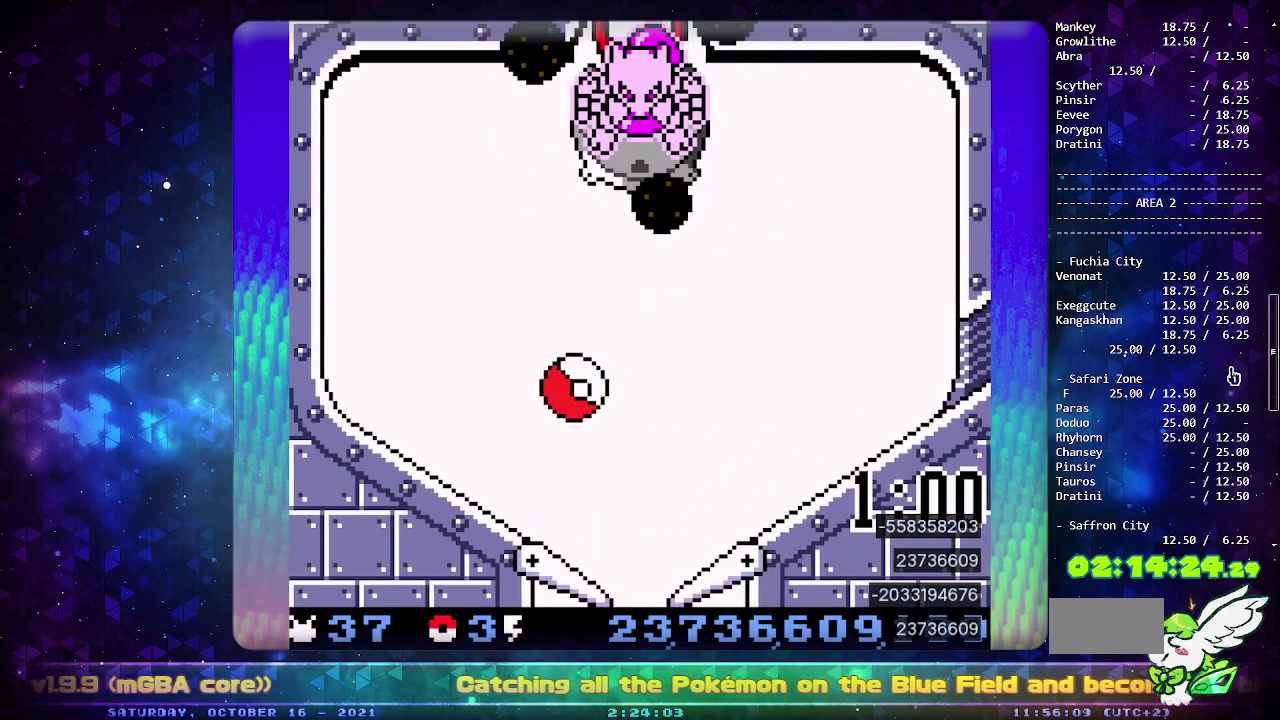
{"buttons": ["DPAD_DOWN"], "events": [[433, "DPAD_DOWN", "down"]]}
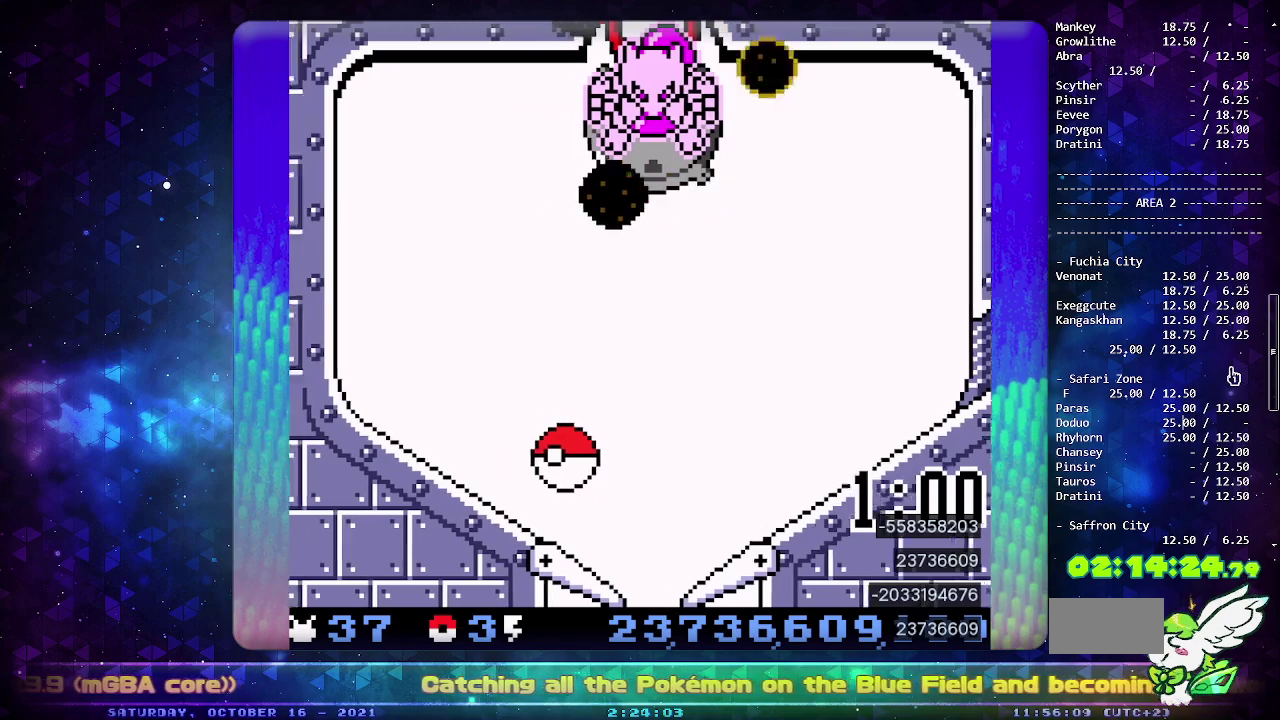
{"buttons": [], "events": [[50, "DPAD_DOWN", "up"], [100, "DPAD_DOWN", "down"], [200, "DPAD_DOWN", "up"], [250, "DPAD_DOWN", "down"], [333, "DPAD_DOWN", "up"], [383, "DPAD_LEFT", "down"], [483, "DPAD_LEFT", "up"]]}
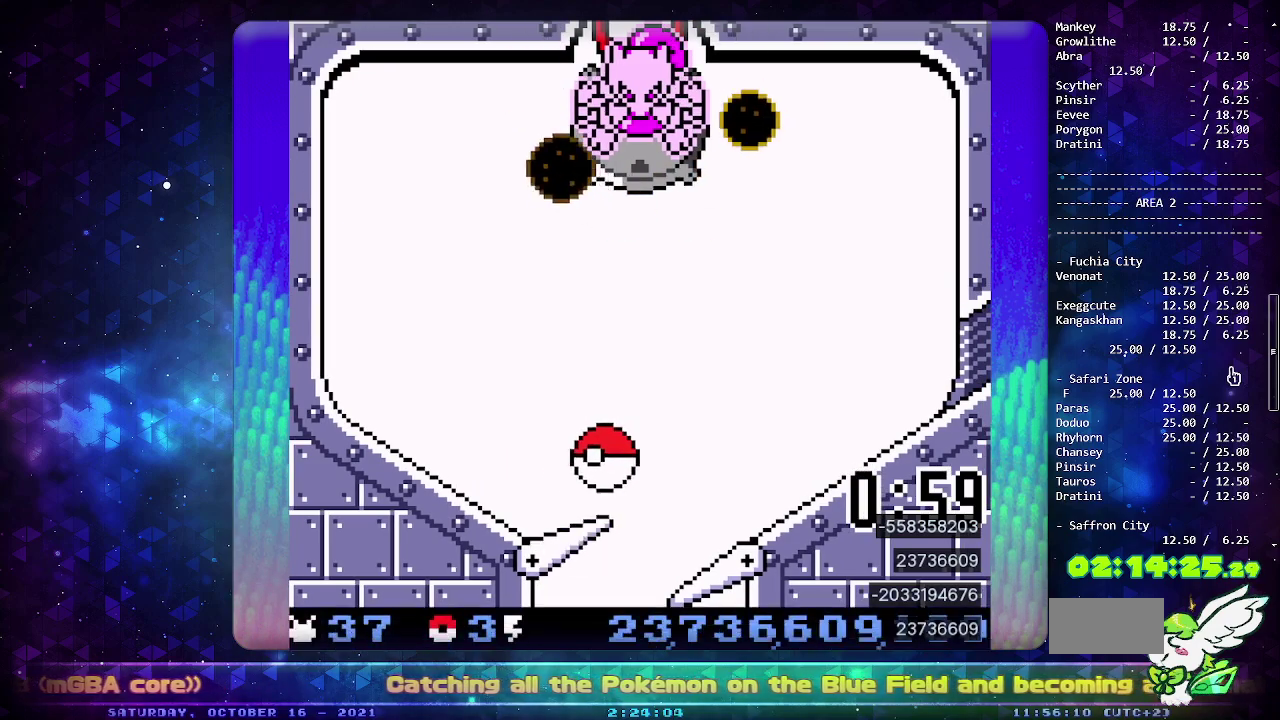
{"buttons": [], "events": []}
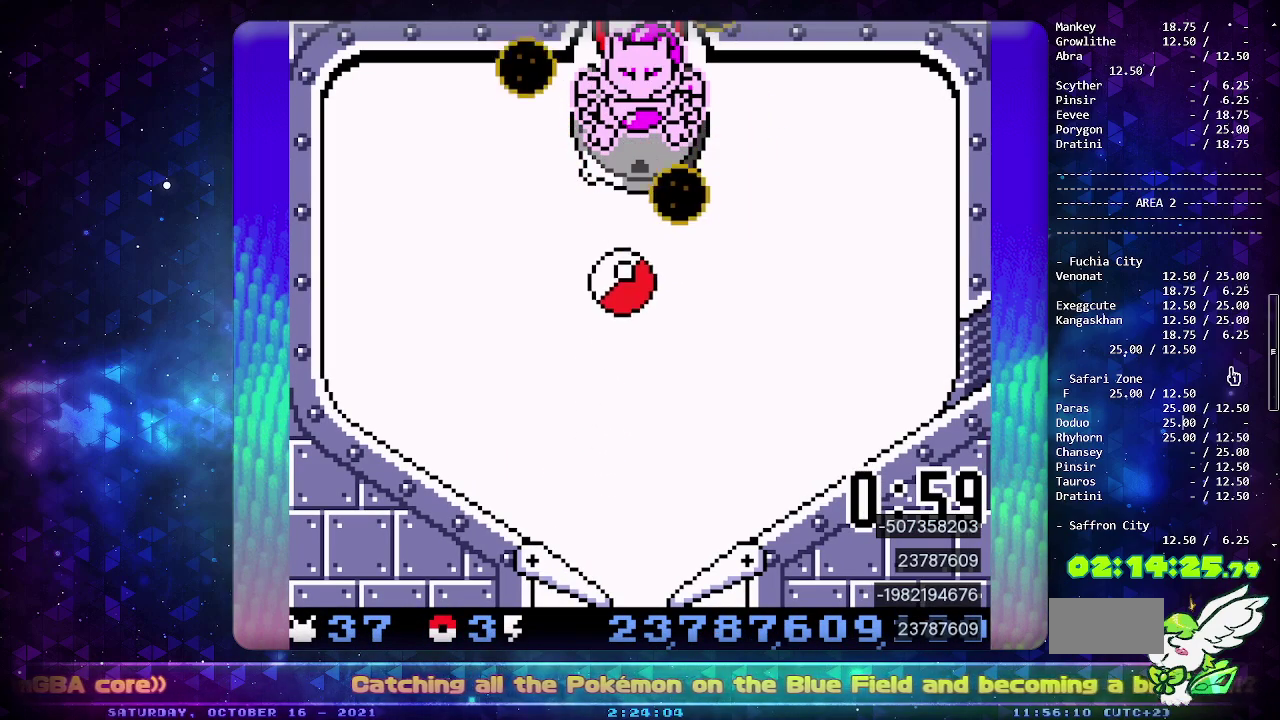
{"buttons": [], "events": [[317, "DPAD_LEFT", "down"], [417, "DPAD_LEFT", "up"]]}
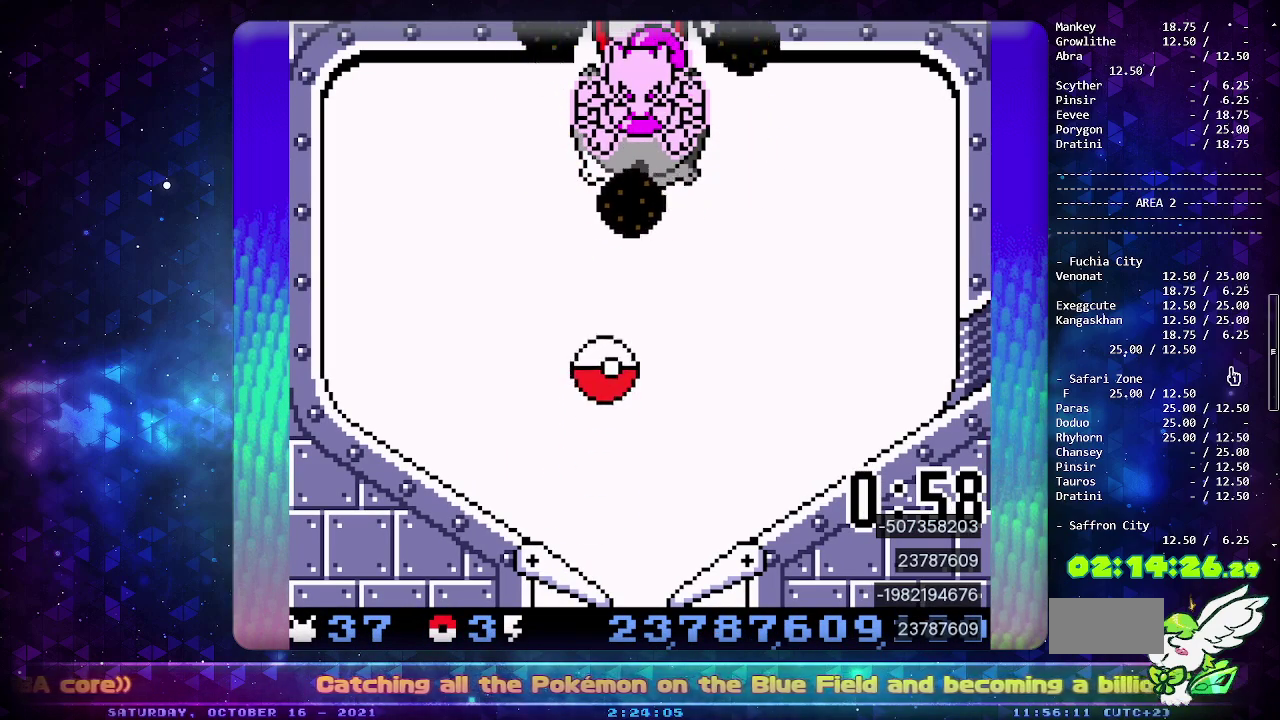
{"buttons": [], "events": []}
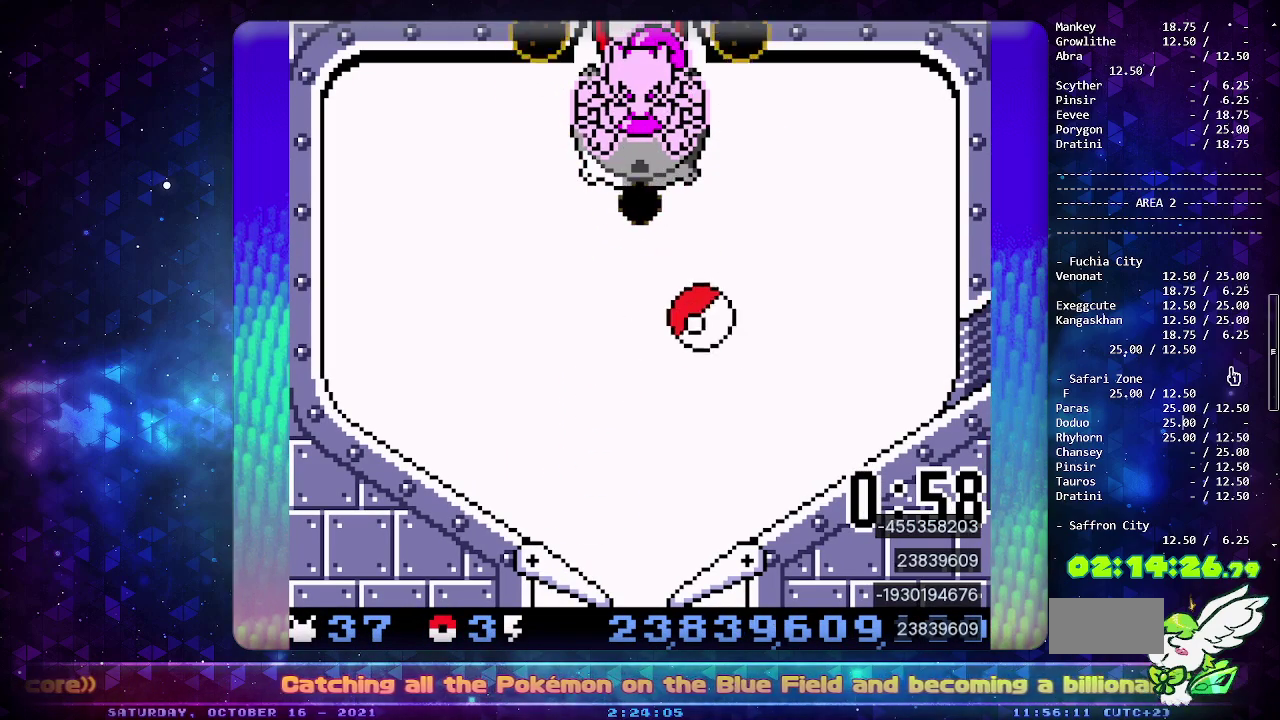
{"buttons": [], "events": []}
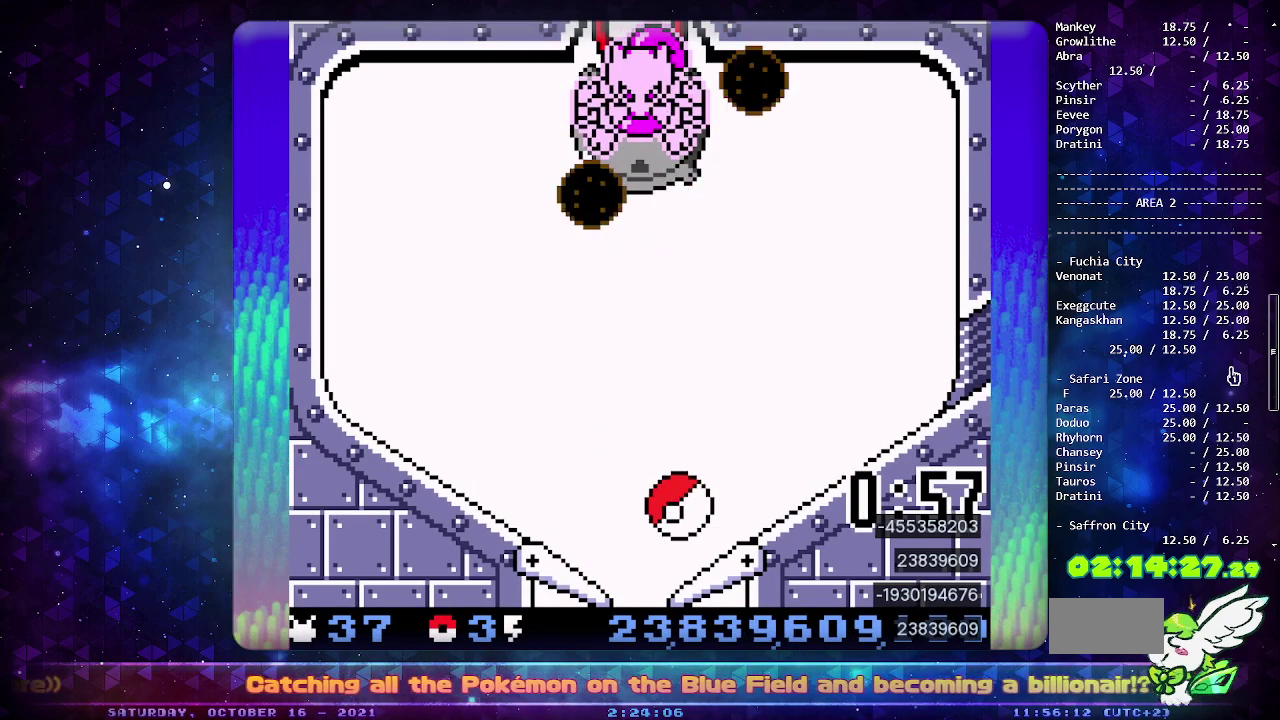
{"buttons": [], "events": []}
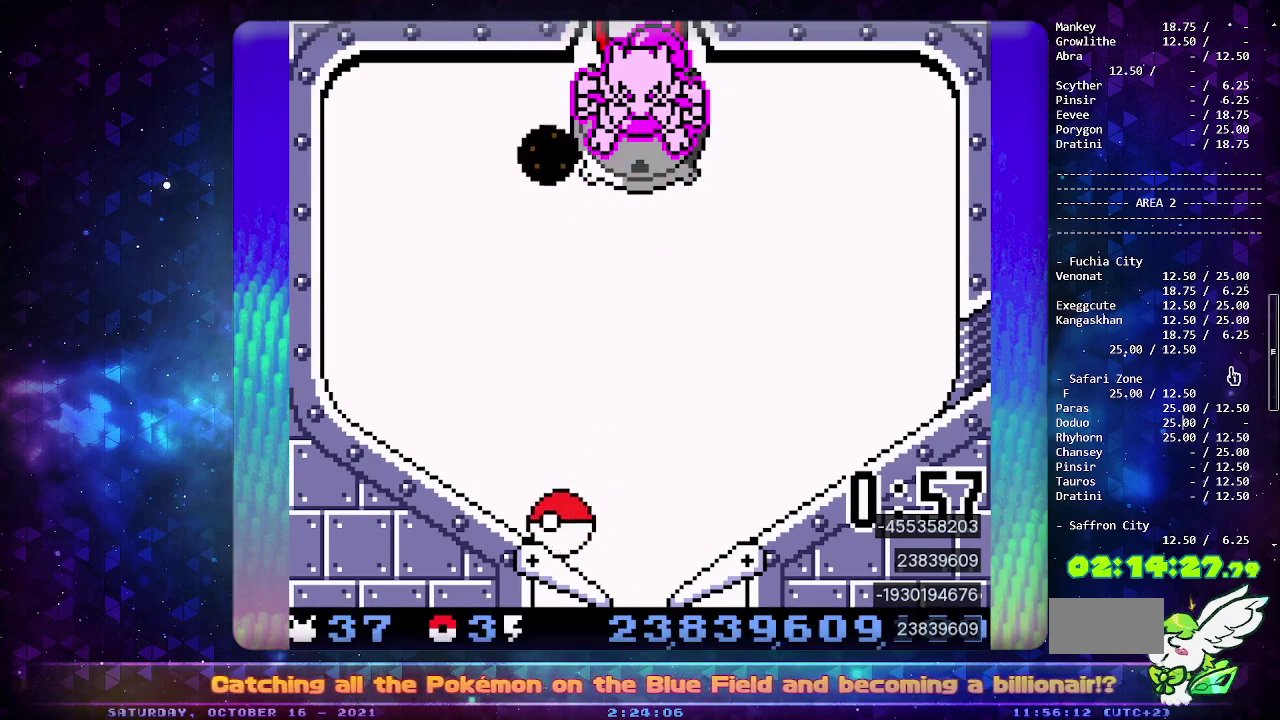
{"buttons": [], "events": [[167, "CROSS", "down"], [267, "CROSS", "up"], [333, "CROSS", "down"], [450, "CROSS", "up"]]}
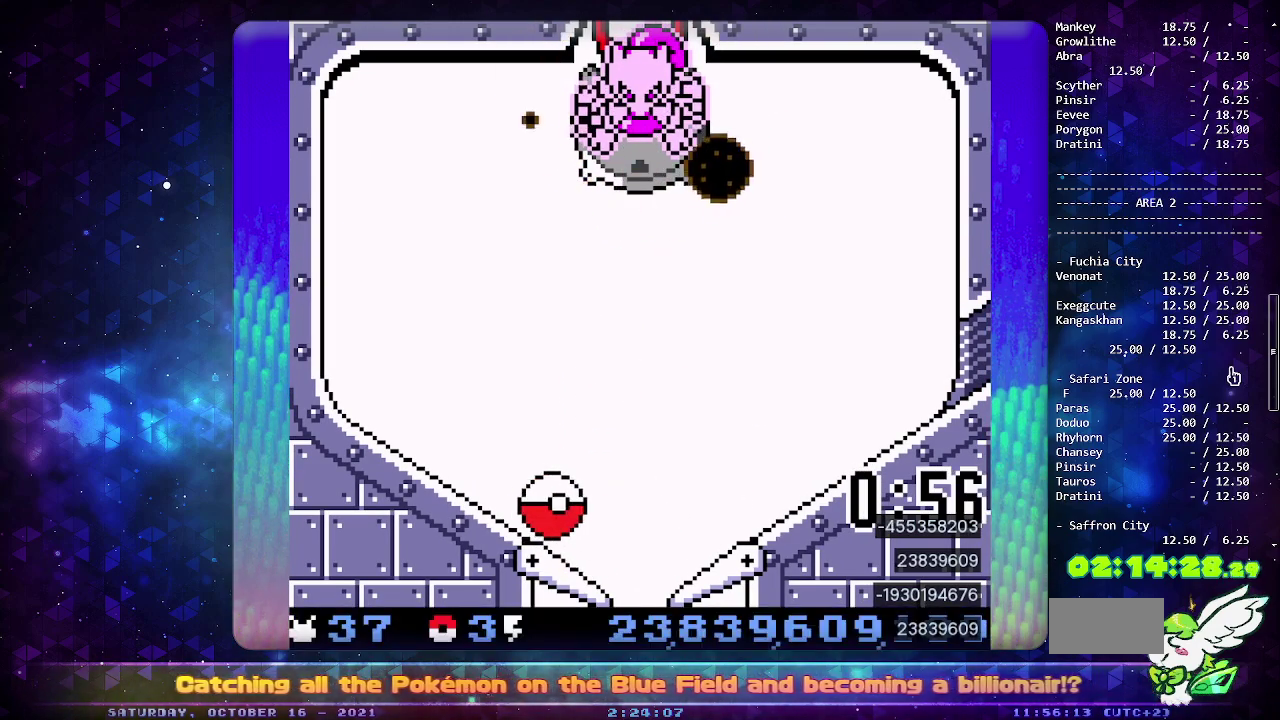
{"buttons": [], "events": [[33, "CROSS", "down"], [100, "CROSS", "up"], [167, "CROSS", "down"], [300, "CROSS", "up"], [317, "DPAD_LEFT", "down"], [417, "DPAD_LEFT", "up"]]}
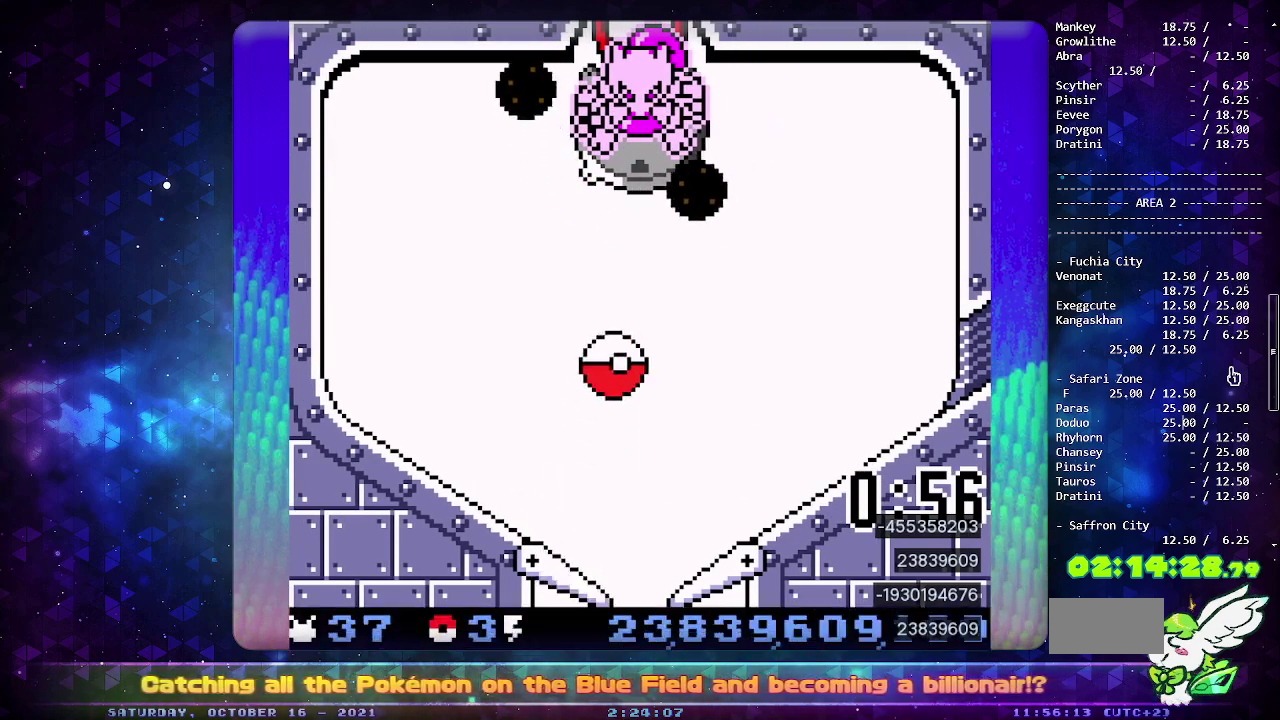
{"buttons": [], "events": []}
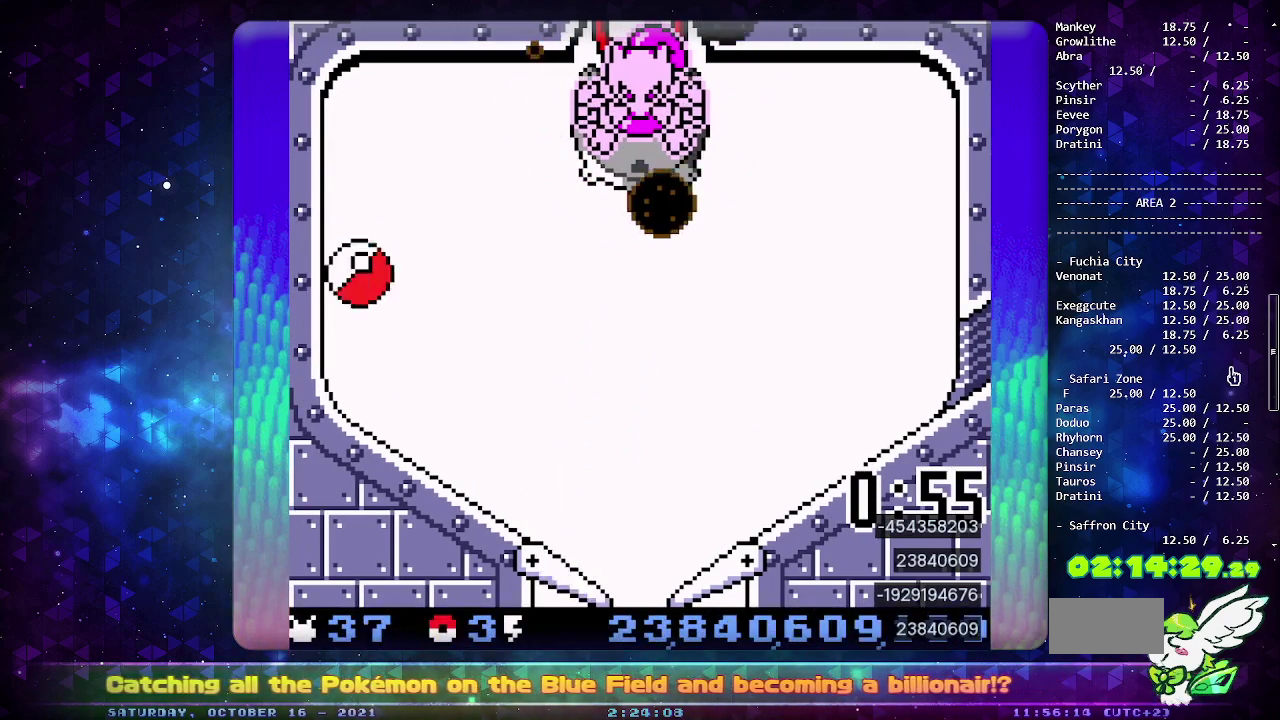
{"buttons": ["CROSS"], "events": [[300, "CROSS", "down"], [400, "CROSS", "up"], [467, "CROSS", "down"]]}
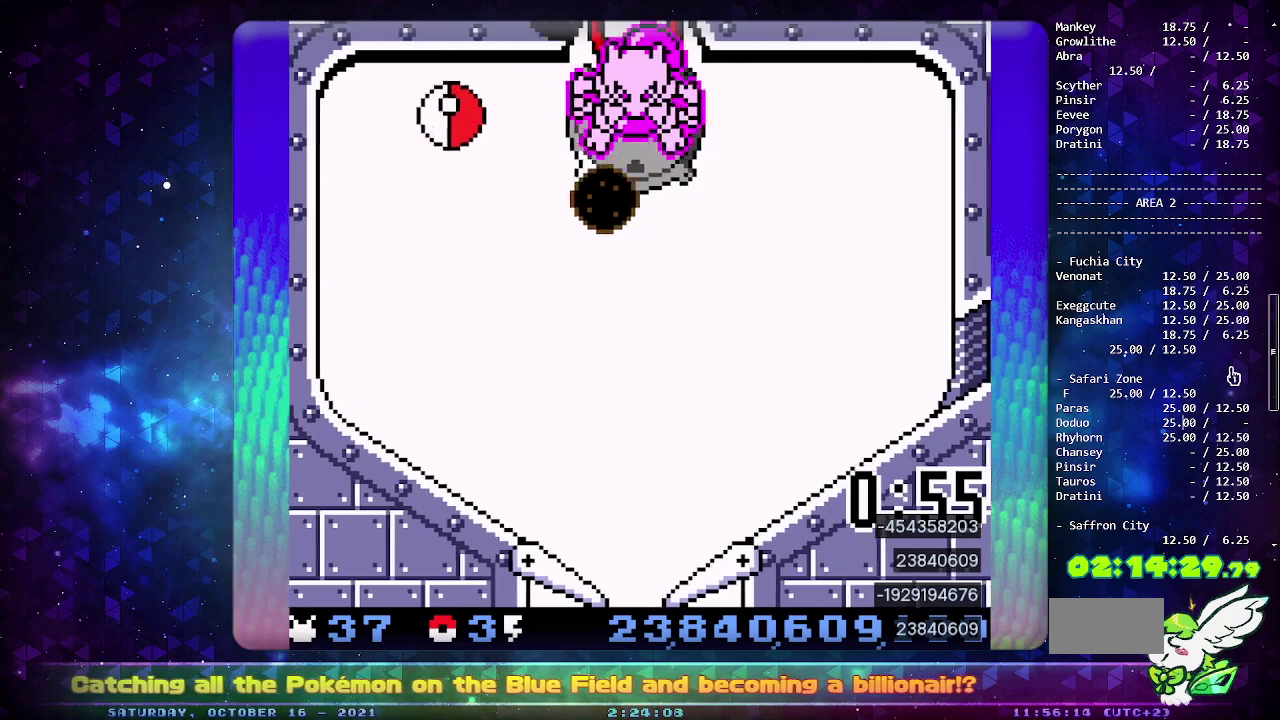
{"buttons": [], "events": [[67, "CROSS", "up"]]}
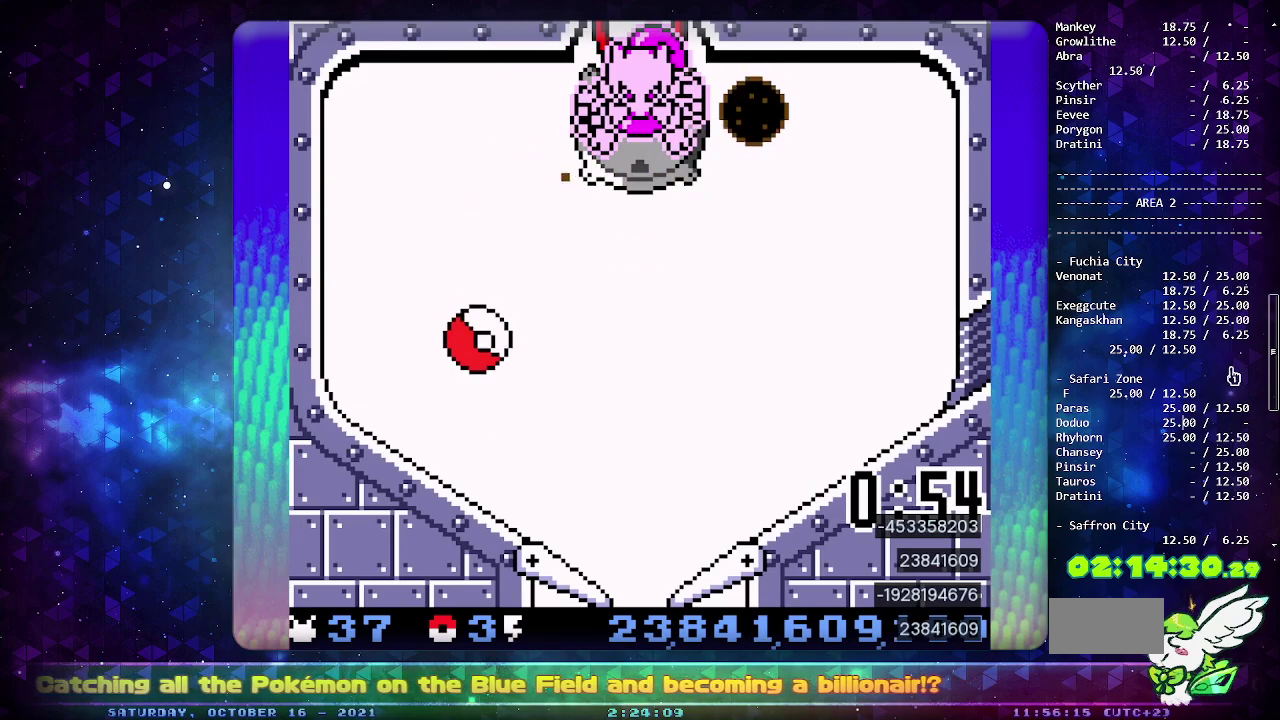
{"buttons": [], "events": [[67, "DPAD_DOWN", "down"], [150, "DPAD_DOWN", "up"], [233, "DPAD_DOWN", "down"], [333, "DPAD_DOWN", "up"]]}
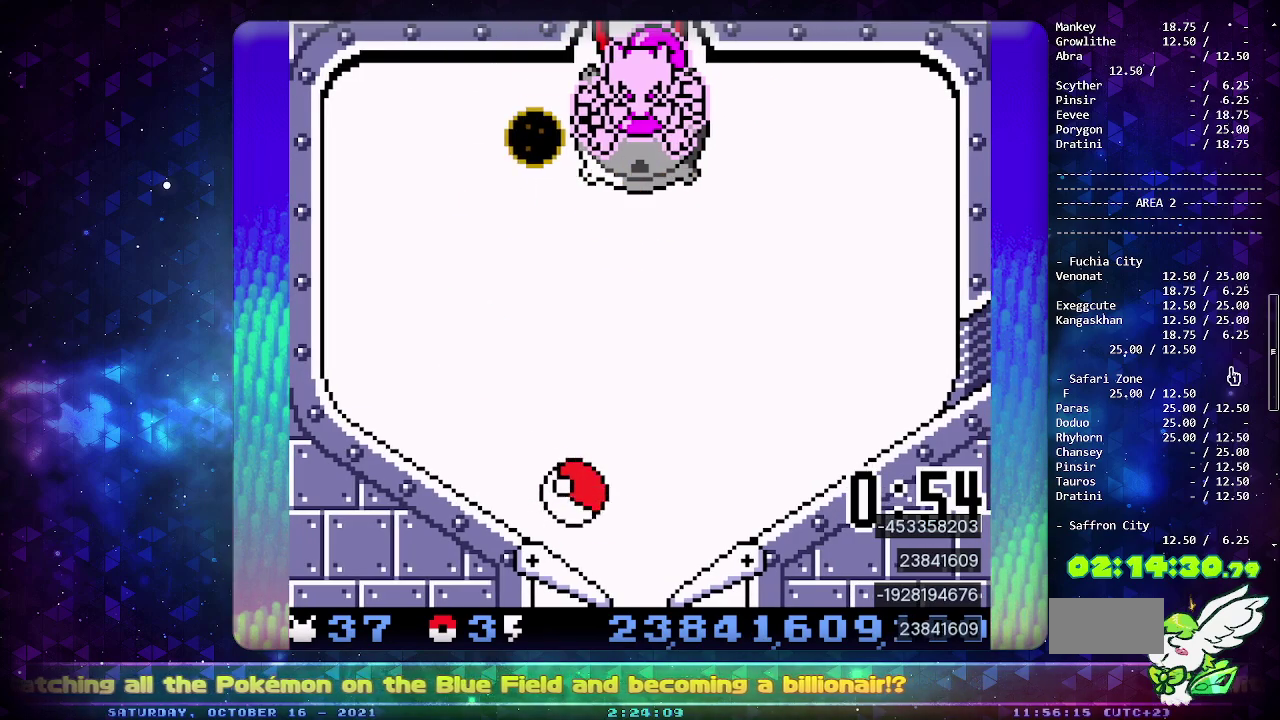
{"buttons": [], "events": [[100, "DPAD_LEFT", "down"], [200, "CIRCLE", "down"], [200, "DPAD_LEFT", "up"], [433, "CIRCLE", "up"]]}
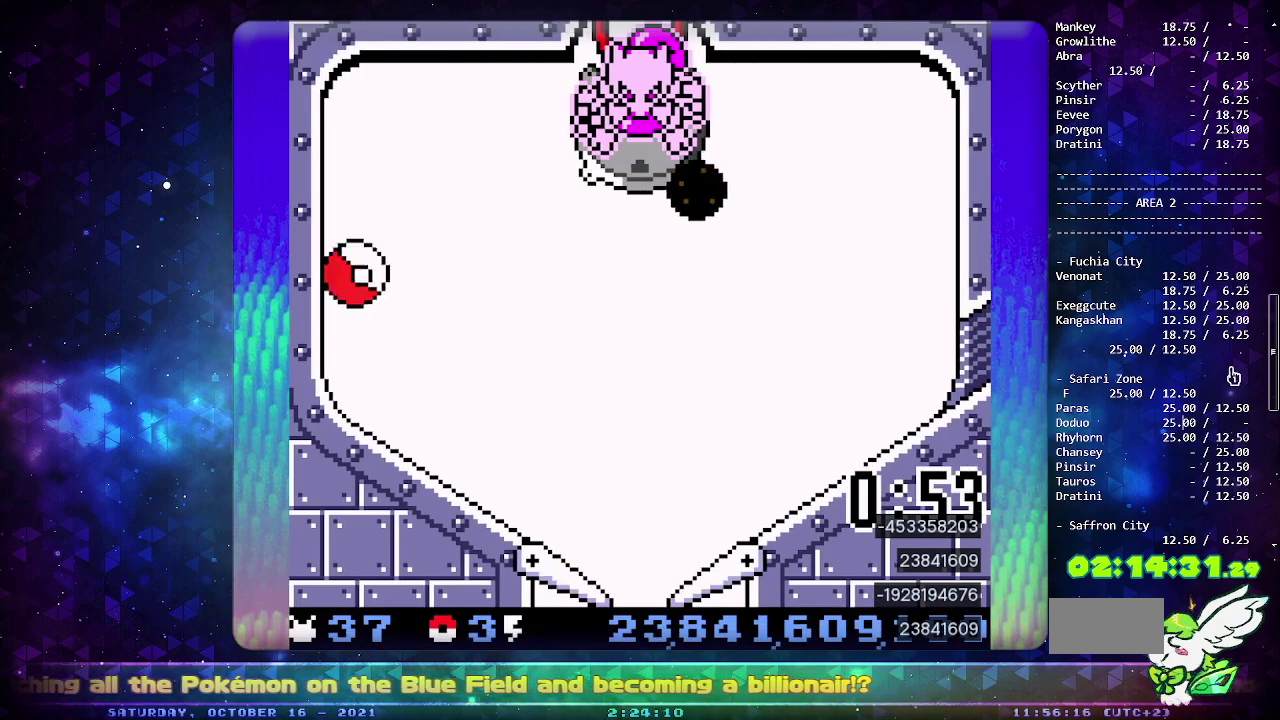
{"buttons": ["DPAD_DOWN"], "events": [[467, "DPAD_DOWN", "down"]]}